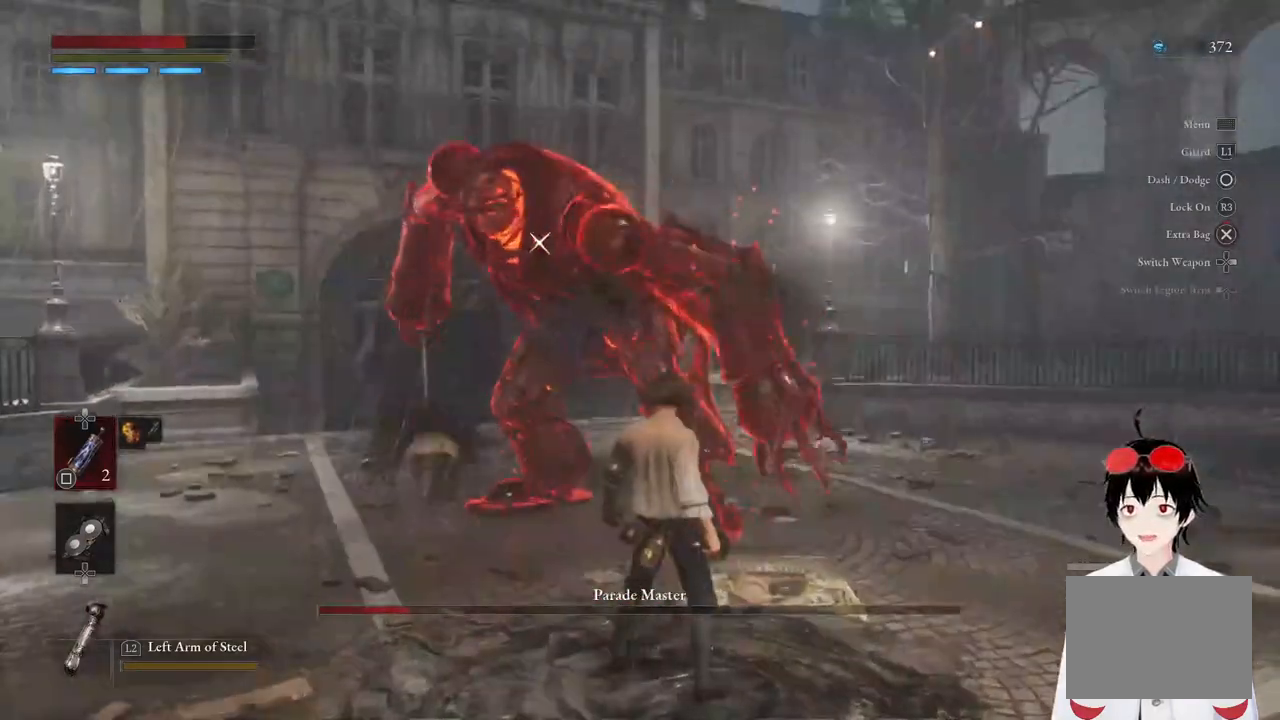
Gameplay with a controller (PlayStation layout); each line is a JSON object with the inputs held at the frame after it. "events" lists button and stick changes between this image and that frame as [ms after this image, input, new state], when the widget could be followed in between.
{"buttons": [], "left_stick": "down", "right_stick": "center", "events": [[167, "left_stick", "center"], [400, "left_stick", "down"]]}
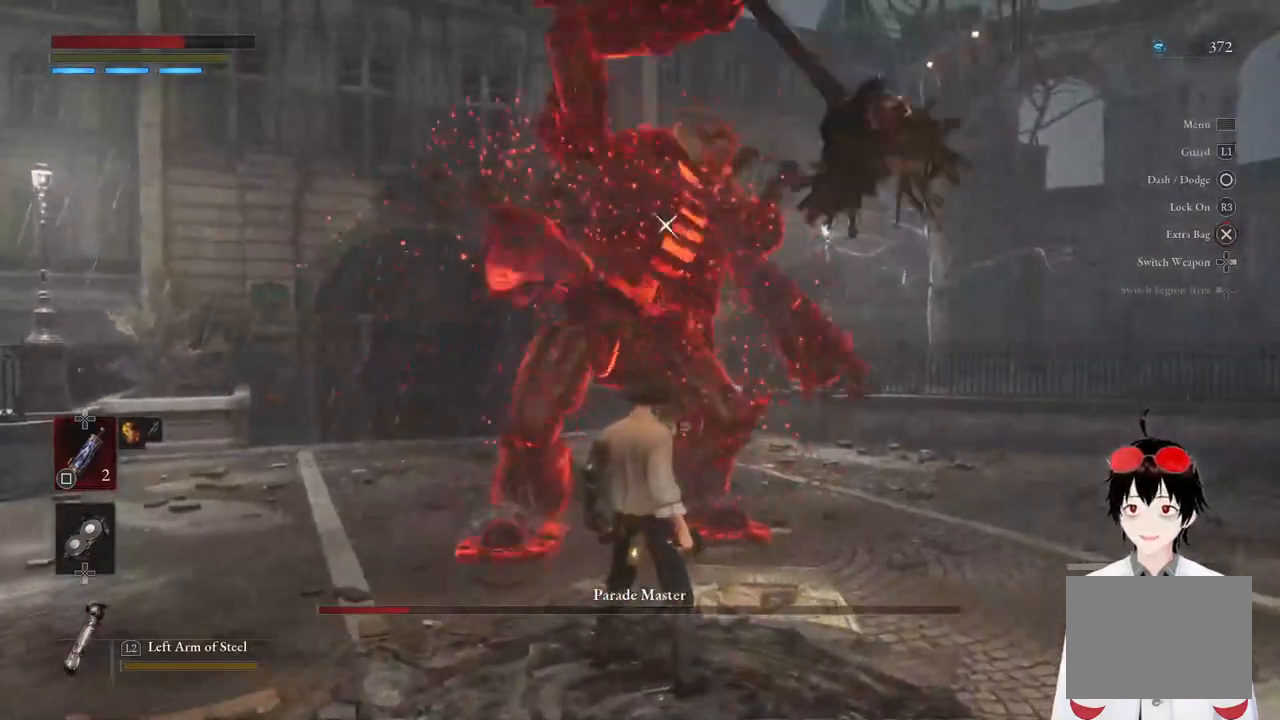
{"buttons": [], "left_stick": "center", "right_stick": "center", "events": [[50, "left_stick", "center"]]}
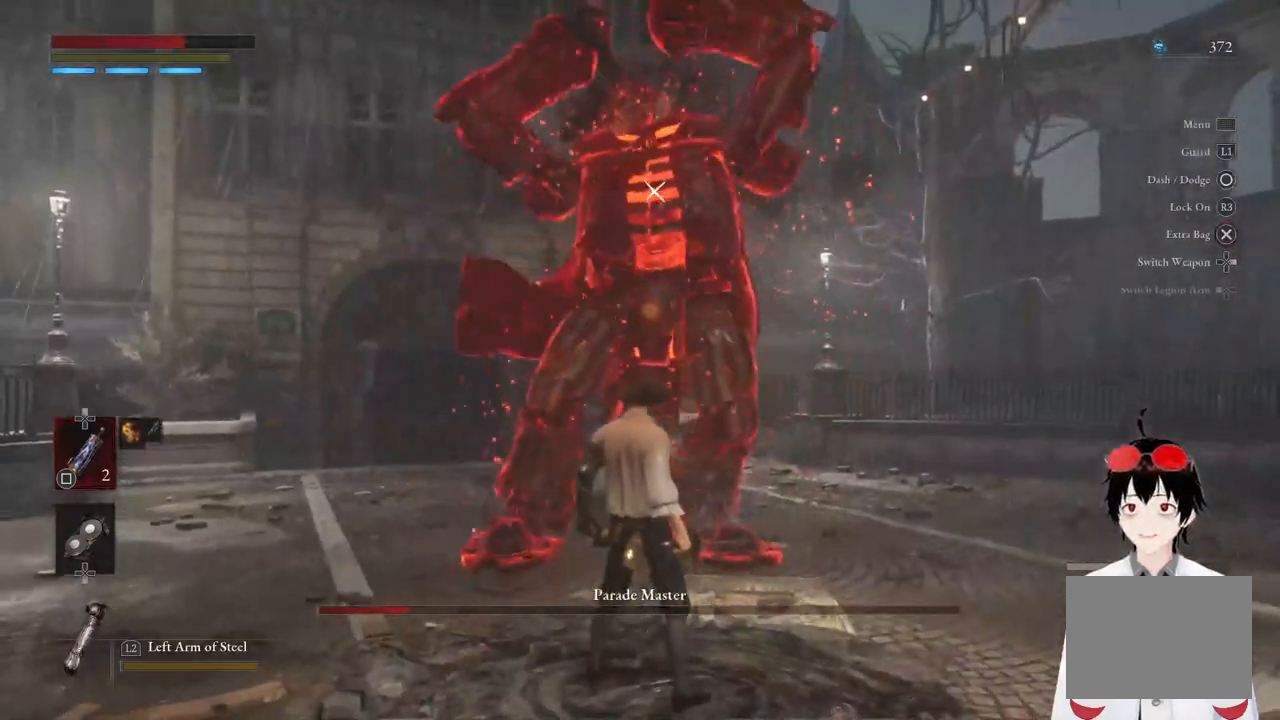
{"buttons": [], "left_stick": "center", "right_stick": "center", "events": []}
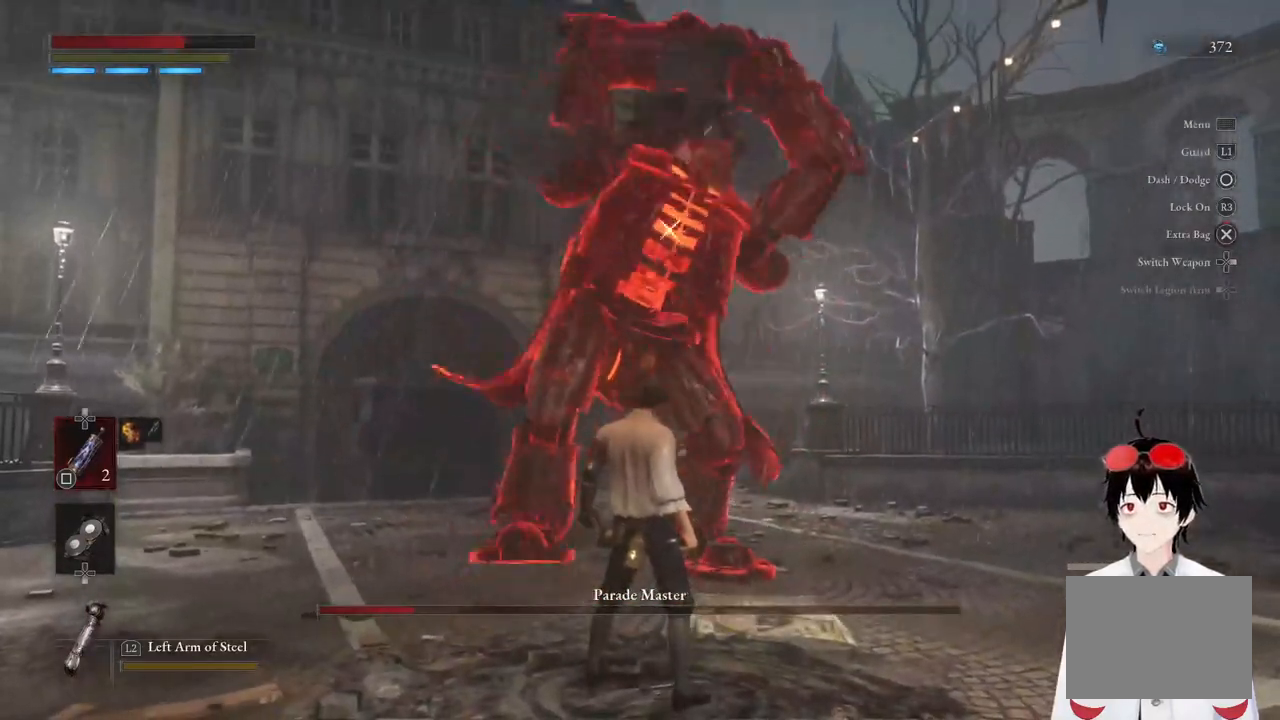
{"buttons": [], "left_stick": "up", "right_stick": "center", "events": [[50, "L1", "down"], [433, "L1", "up"], [500, "left_stick", "up"]]}
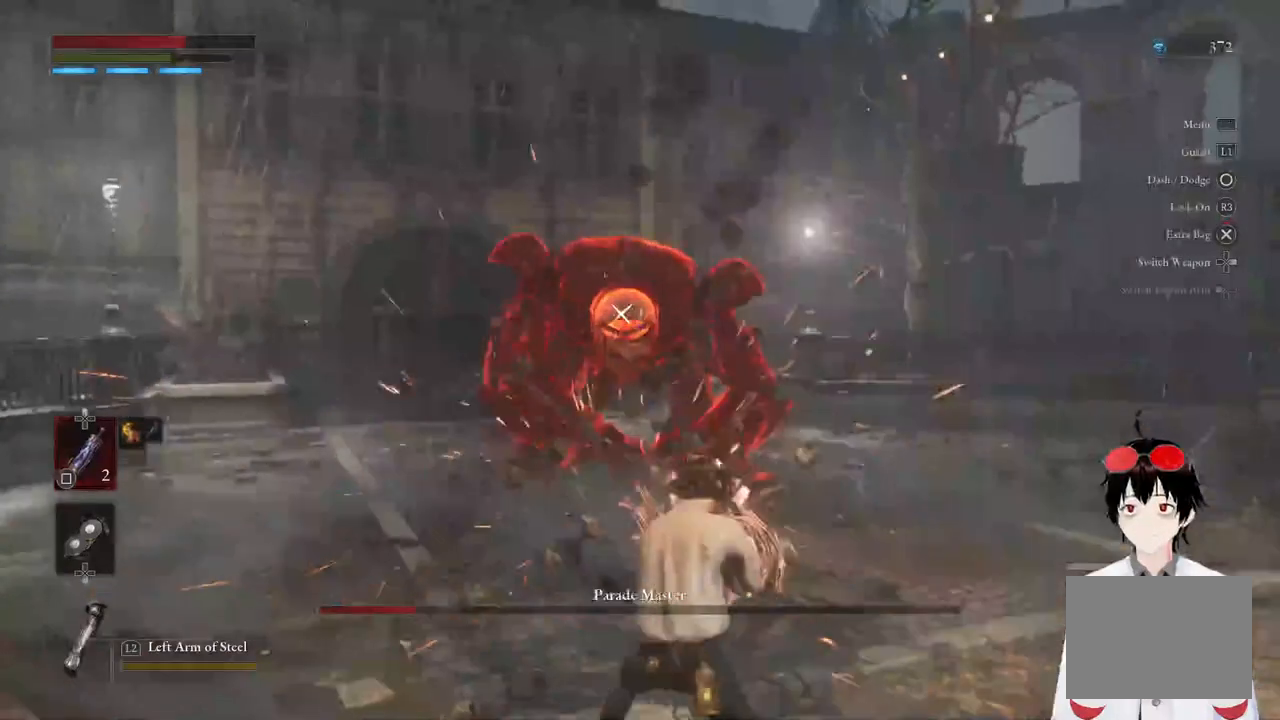
{"buttons": [], "left_stick": "up", "right_stick": "center", "events": [[100, "R1", "down"], [267, "R1", "up"]]}
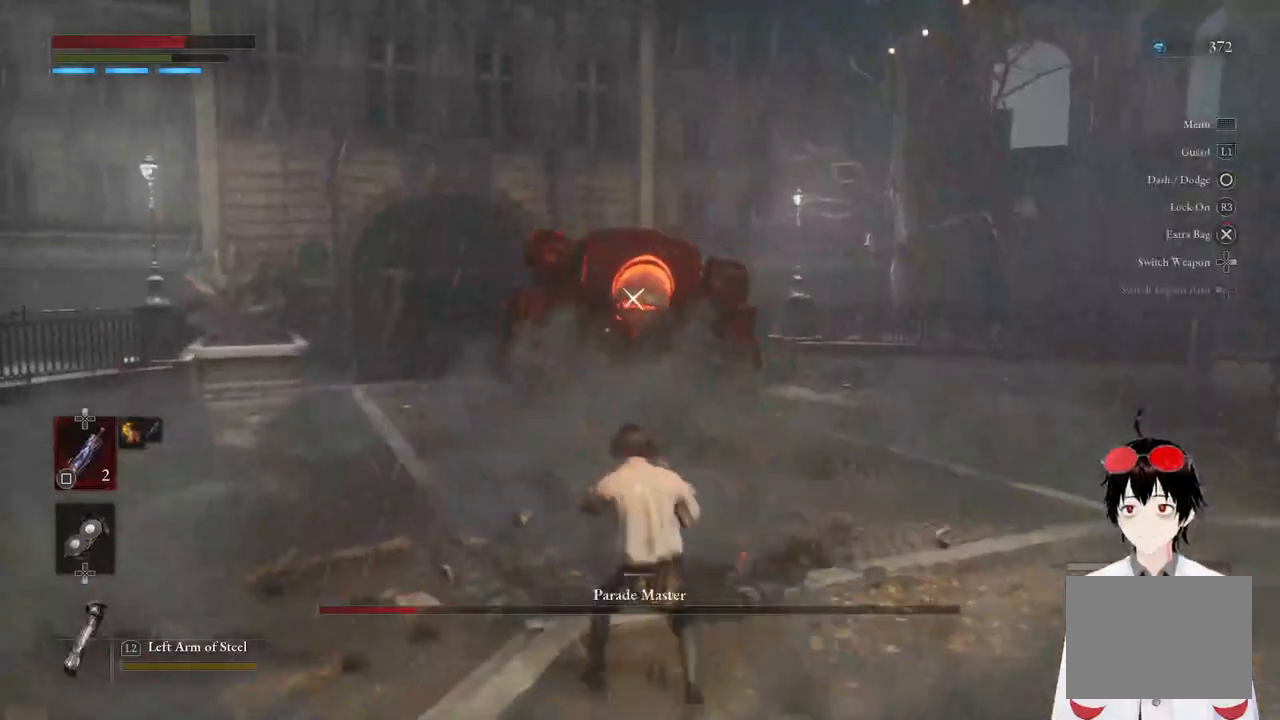
{"buttons": [], "left_stick": "up", "right_stick": "center", "events": []}
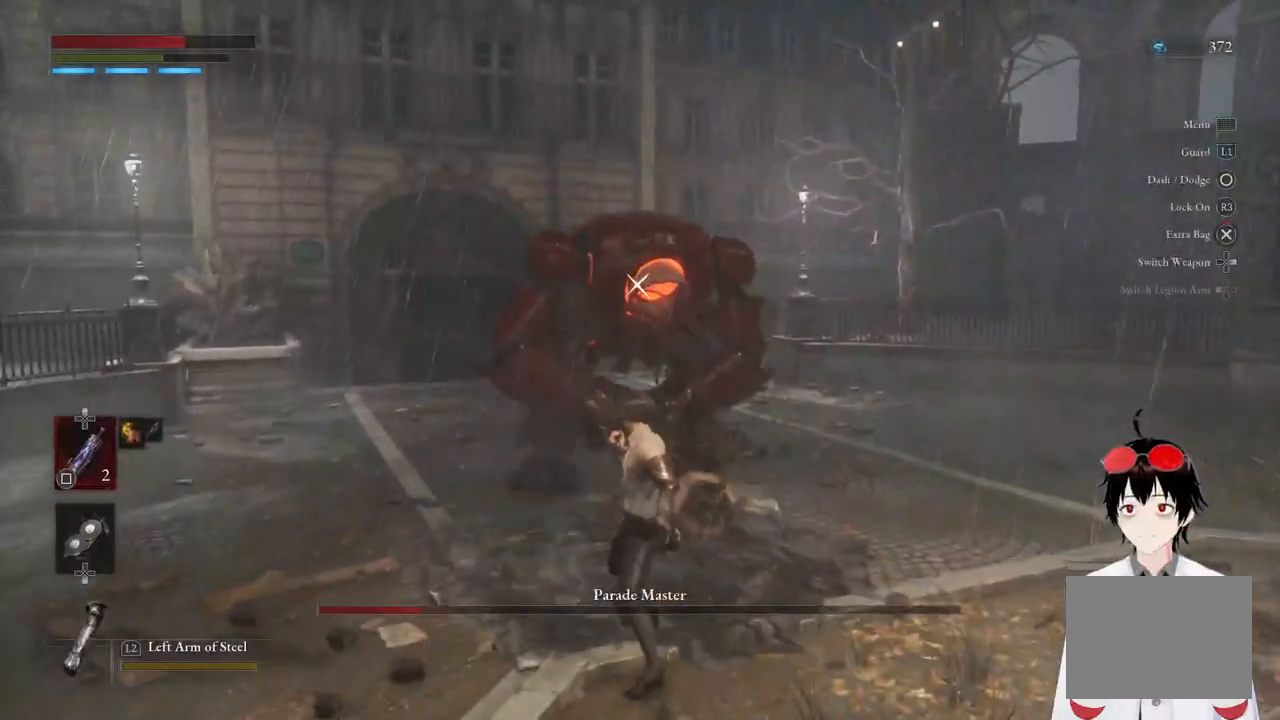
{"buttons": [], "left_stick": "up", "right_stick": "center", "events": []}
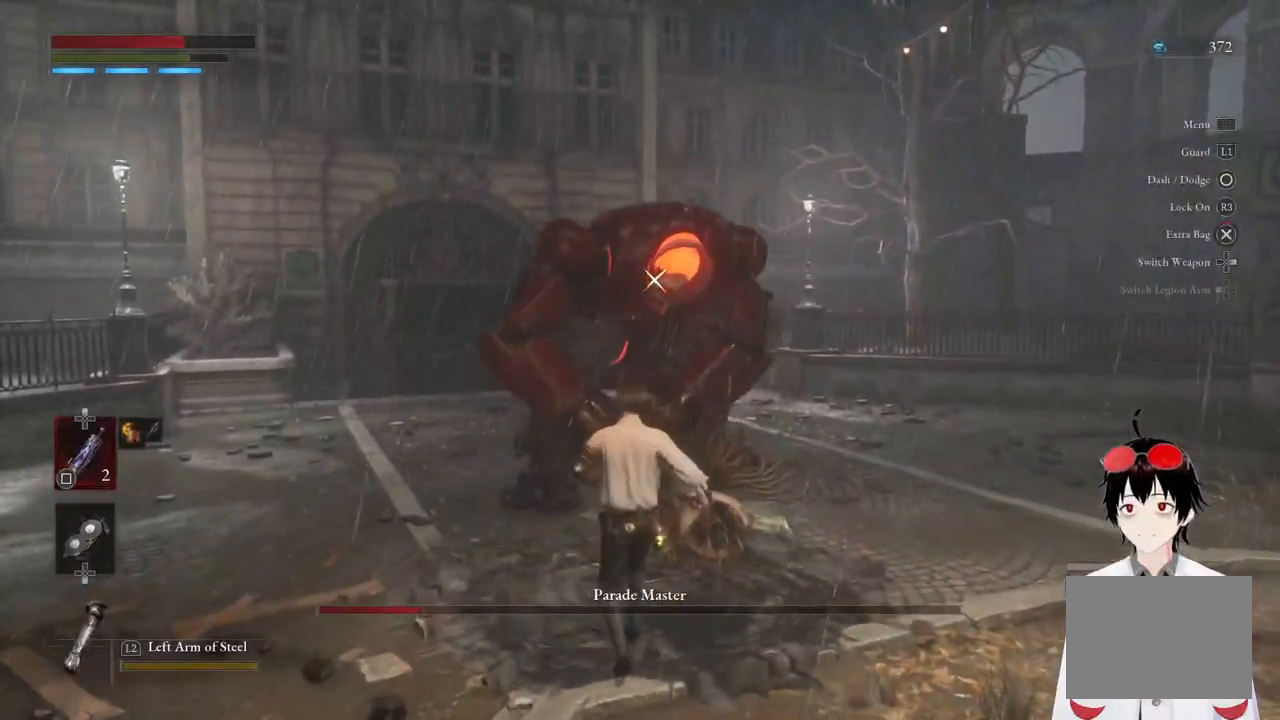
{"buttons": [], "left_stick": "up", "right_stick": "center", "events": [[117, "R1", "down"], [300, "R1", "up"]]}
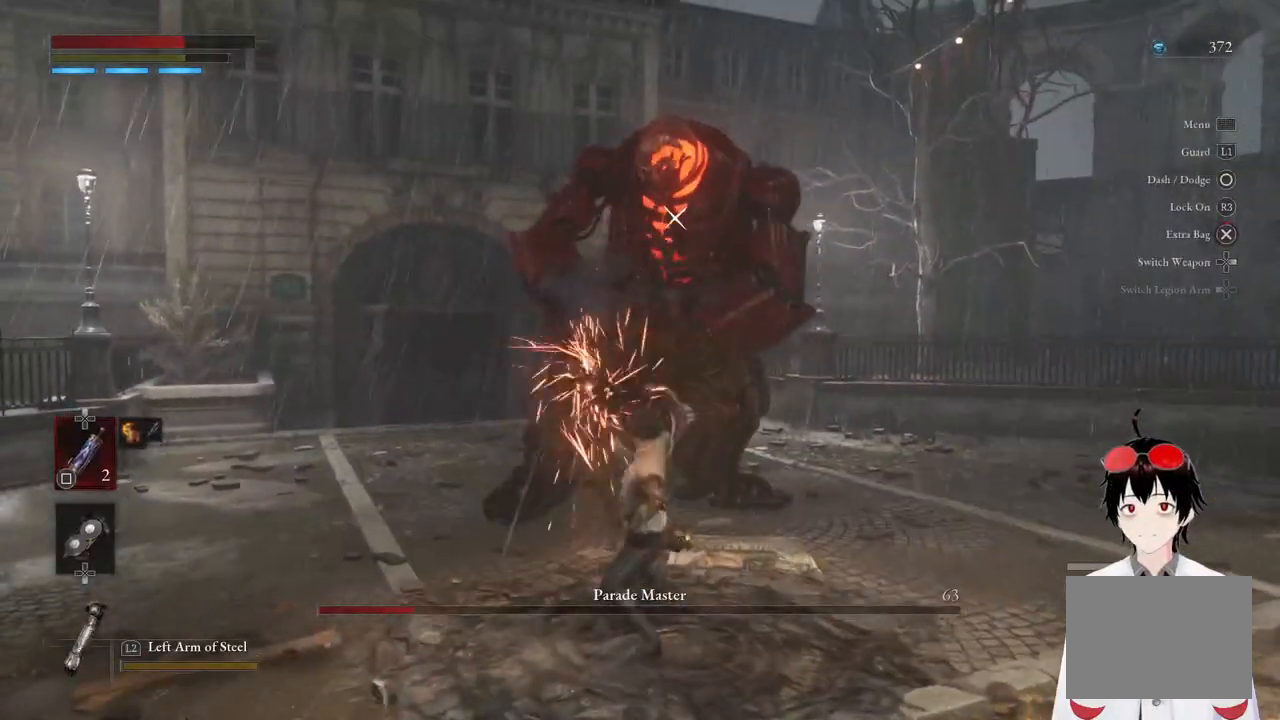
{"buttons": [], "left_stick": "center", "right_stick": "center", "events": [[117, "R1", "down"], [217, "left_stick", "center"], [250, "R1", "up"]]}
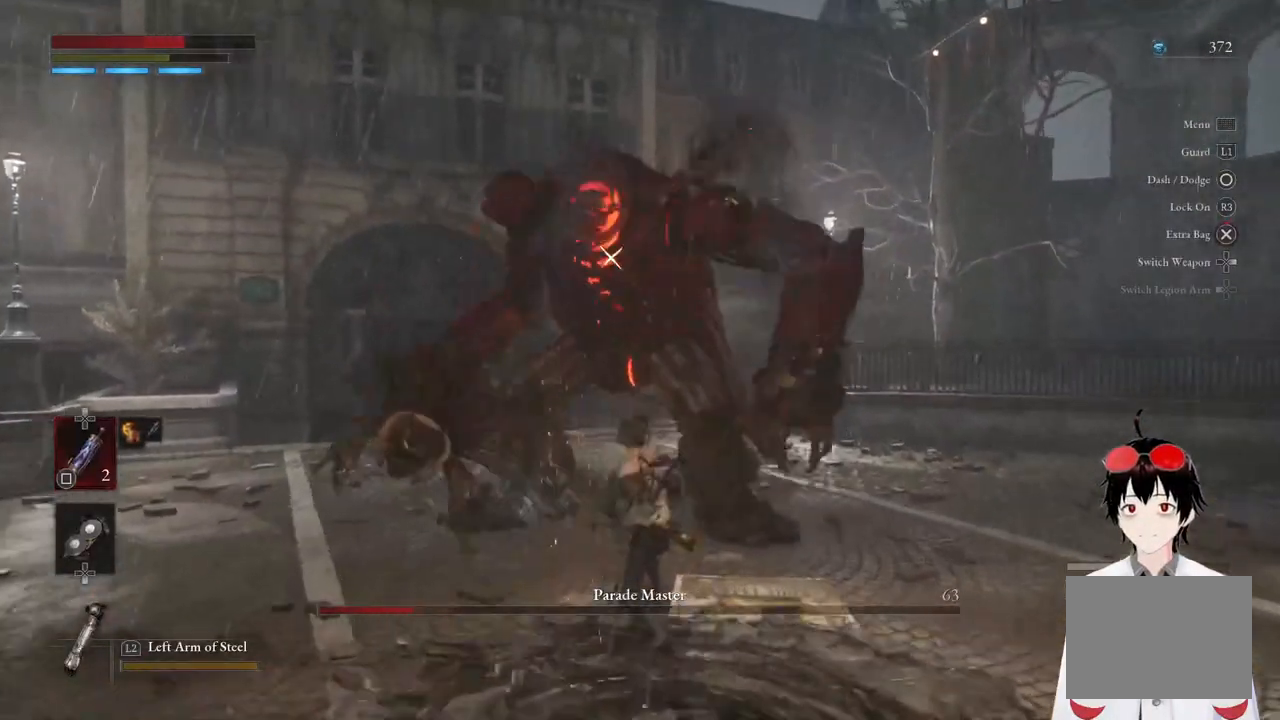
{"buttons": [], "left_stick": "down", "right_stick": "center", "events": [[367, "left_stick", "down"]]}
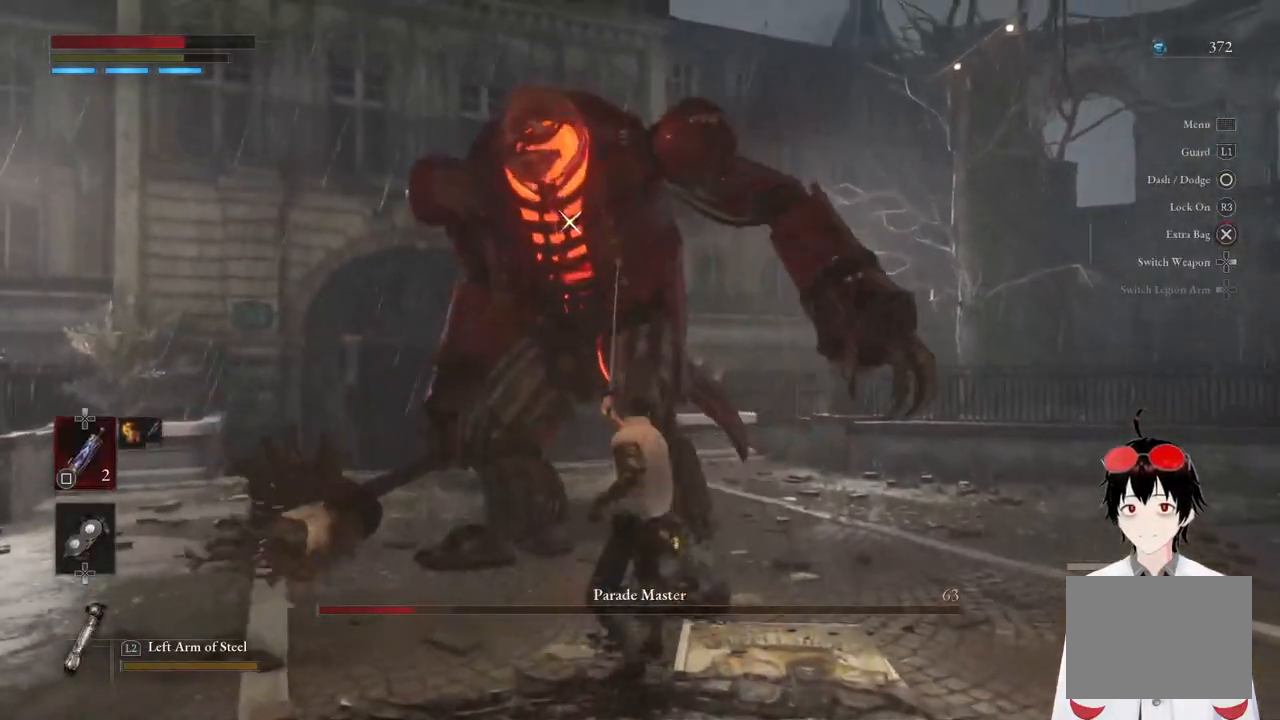
{"buttons": [], "left_stick": "center", "right_stick": "center", "events": [[333, "left_stick", "center"]]}
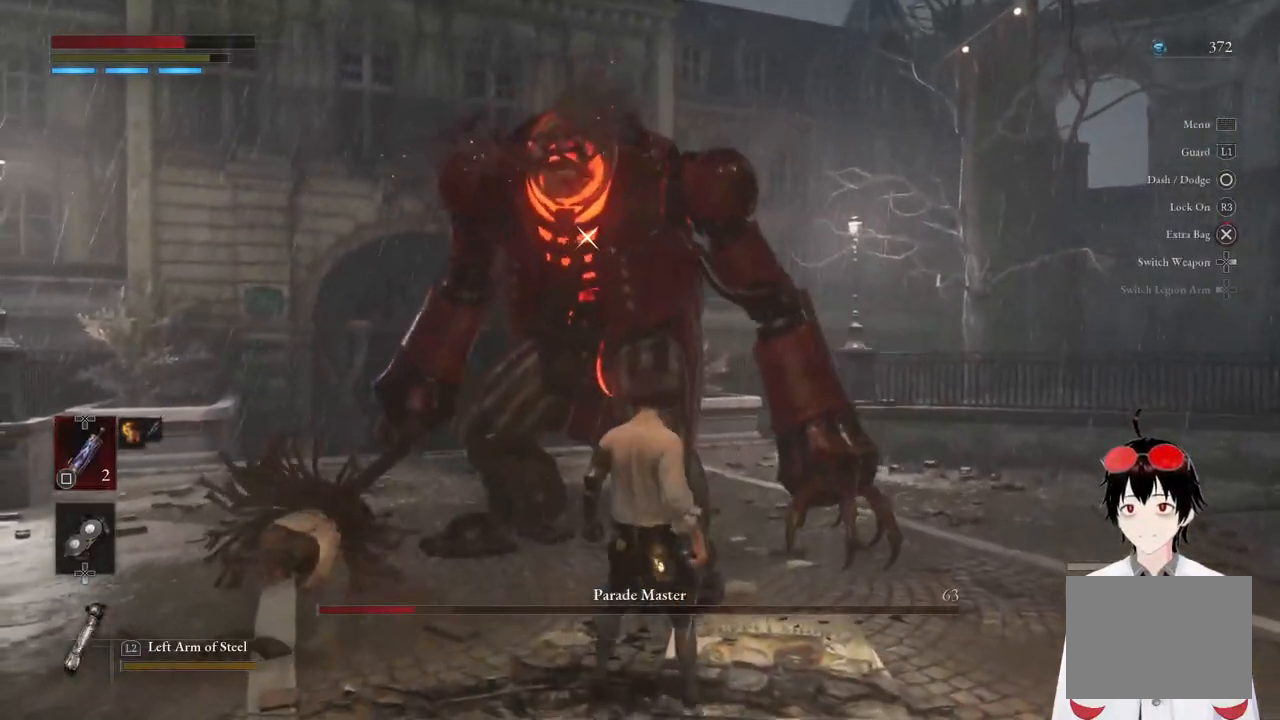
{"buttons": [], "left_stick": "center", "right_stick": "center", "events": [[33, "left_stick", "up"], [150, "left_stick", "center"], [300, "left_stick", "down"], [450, "left_stick", "center"]]}
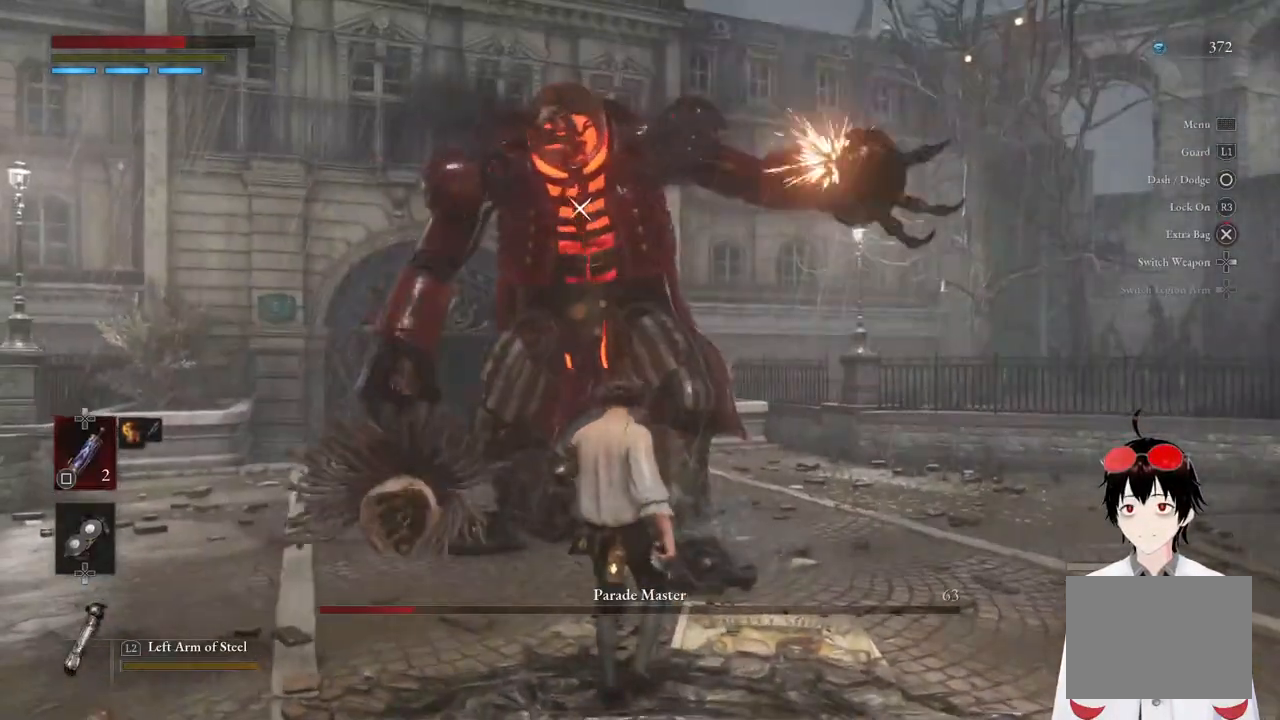
{"buttons": [], "left_stick": "center", "right_stick": "center", "events": []}
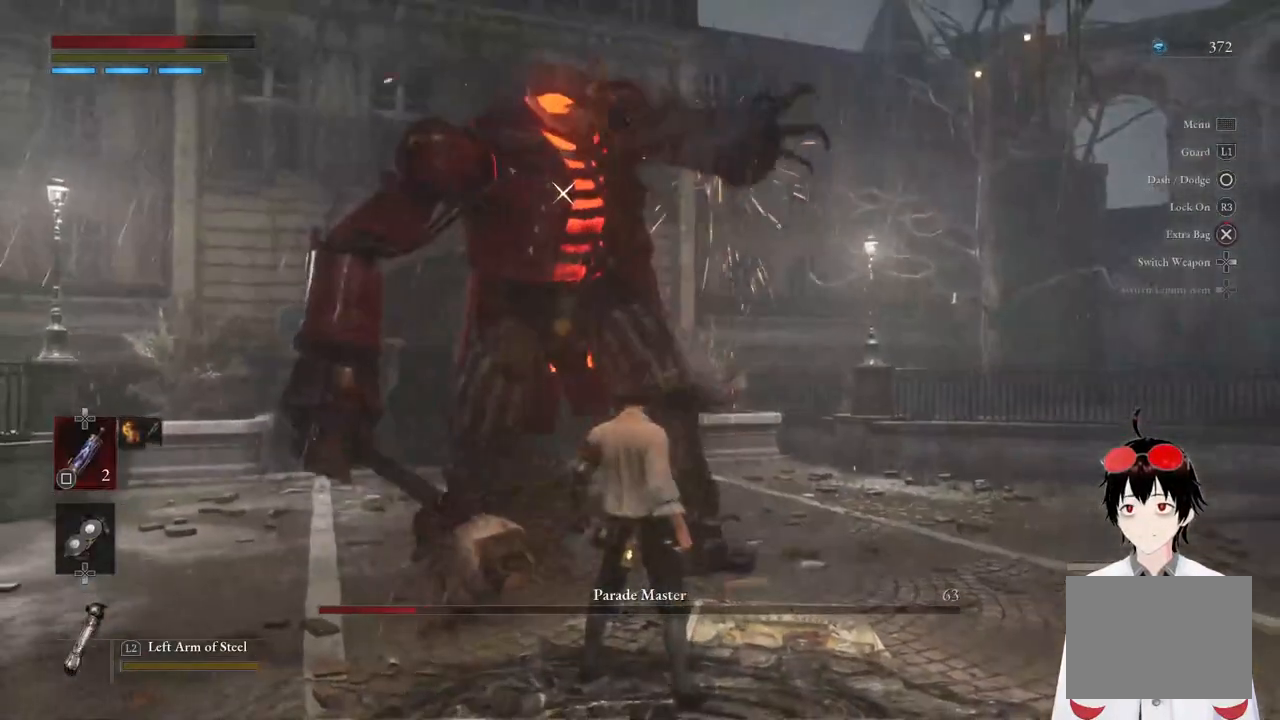
{"buttons": ["L1"], "left_stick": "center", "right_stick": "center", "events": [[150, "L1", "down"]]}
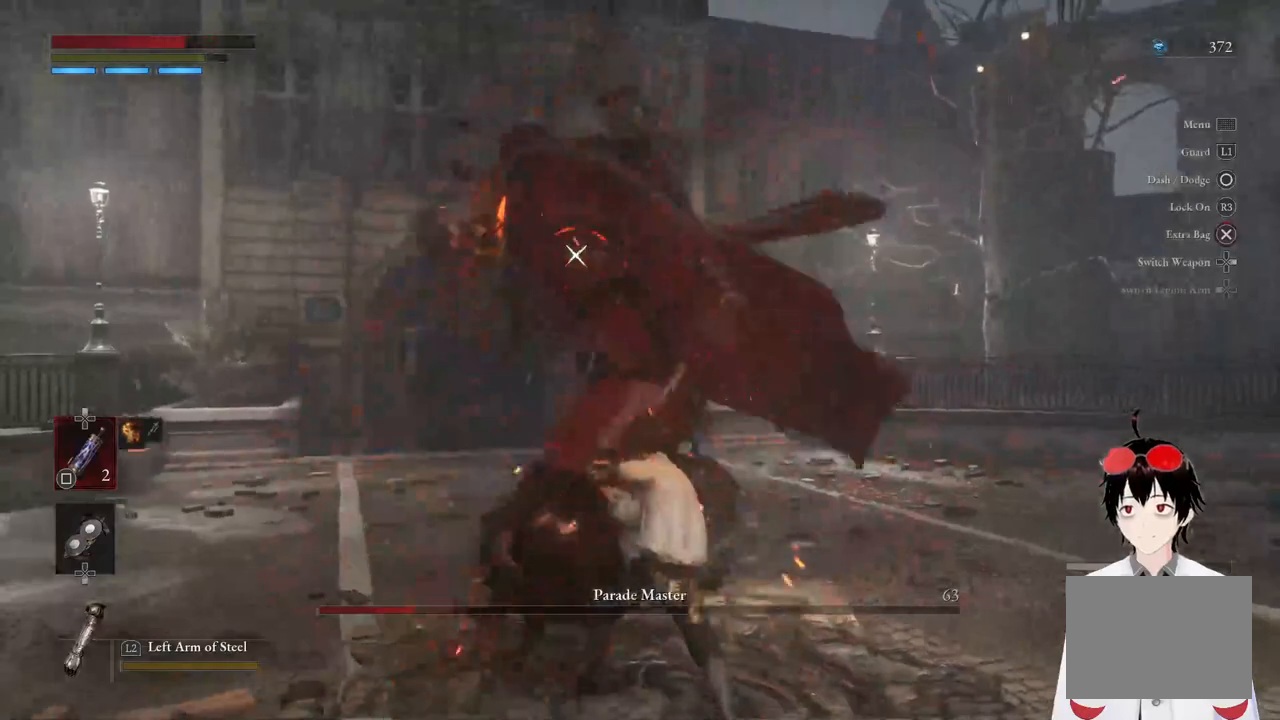
{"buttons": [], "left_stick": "center", "right_stick": "center", "events": [[133, "L1", "up"]]}
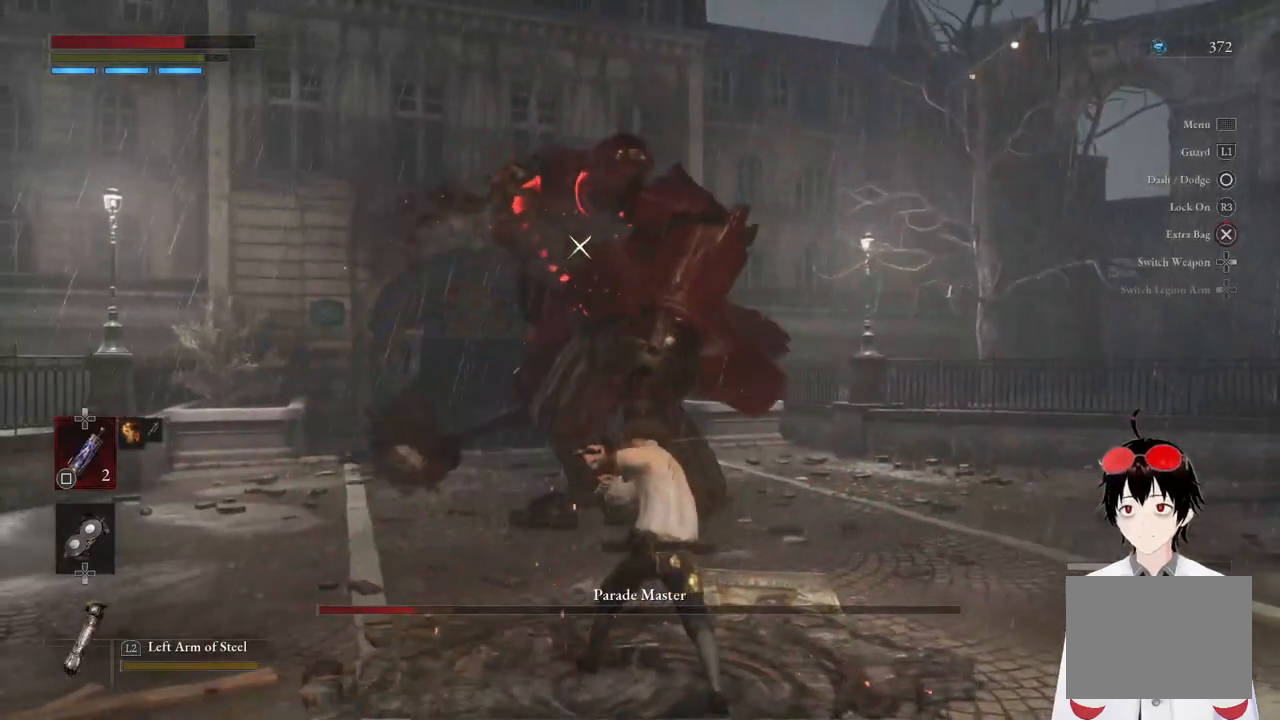
{"buttons": [], "left_stick": "center", "right_stick": "center", "events": [[217, "left_stick", "up"], [333, "left_stick", "center"]]}
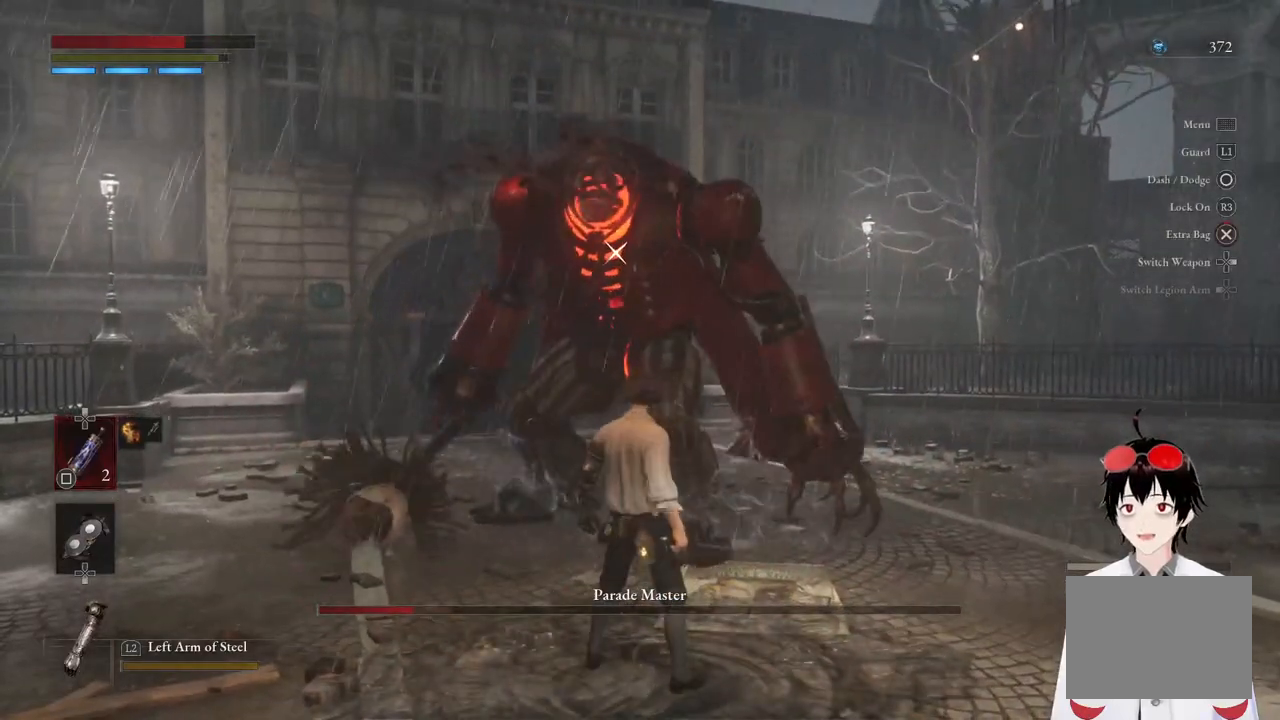
{"buttons": [], "left_stick": "down-left", "right_stick": "center", "events": [[467, "left_stick", "down-left"]]}
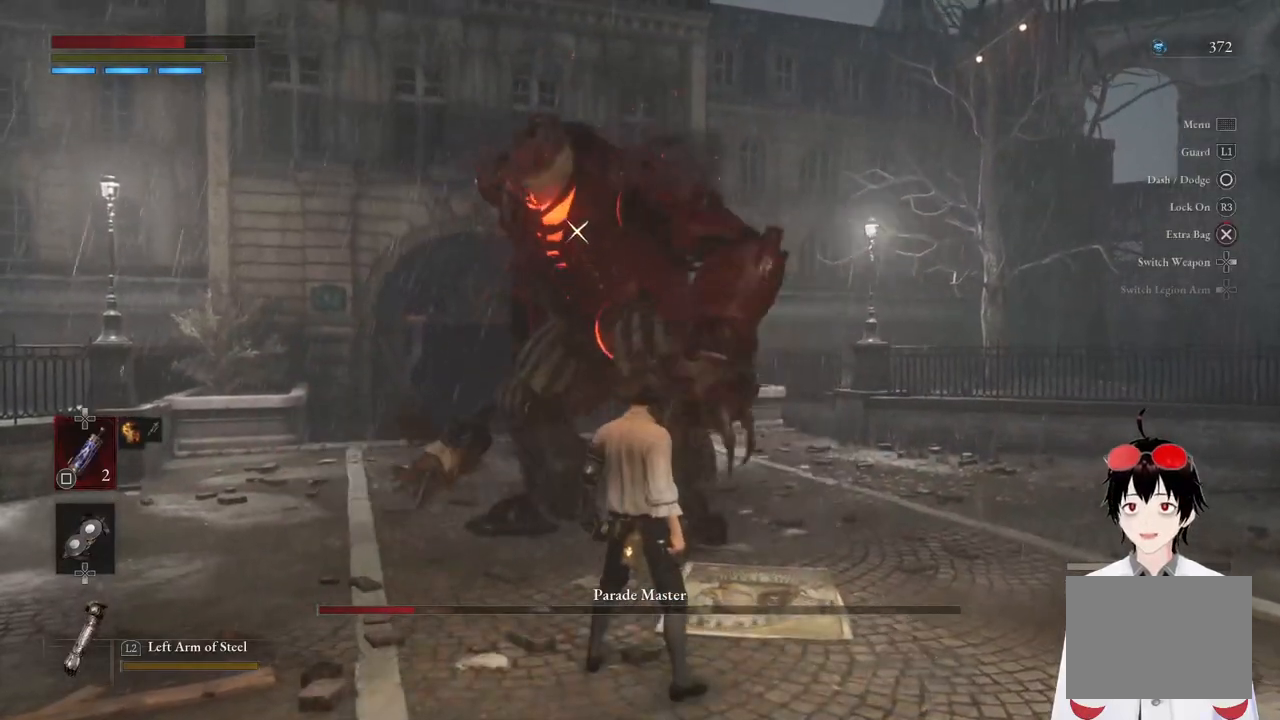
{"buttons": [], "left_stick": "center", "right_stick": "center", "events": [[117, "left_stick", "center"], [350, "left_stick", "up"], [483, "left_stick", "center"]]}
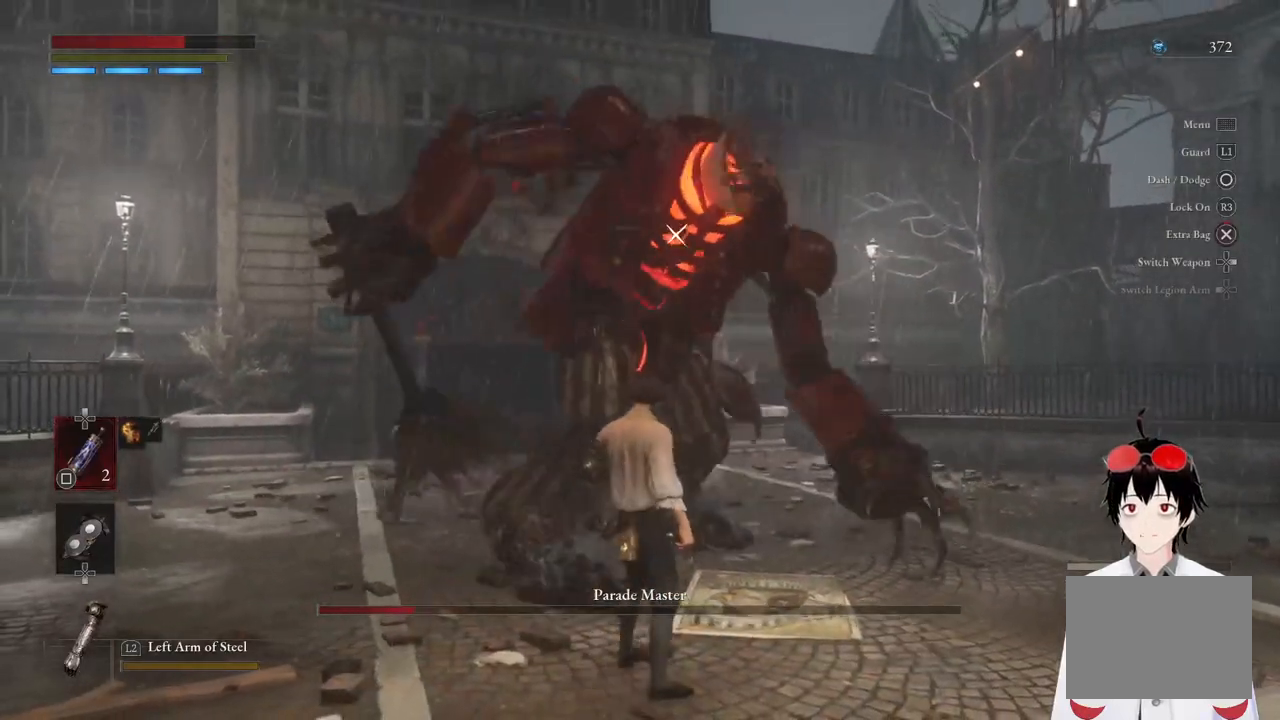
{"buttons": [], "left_stick": "center", "right_stick": "center", "events": [[250, "left_stick", "down-left"], [417, "left_stick", "center"]]}
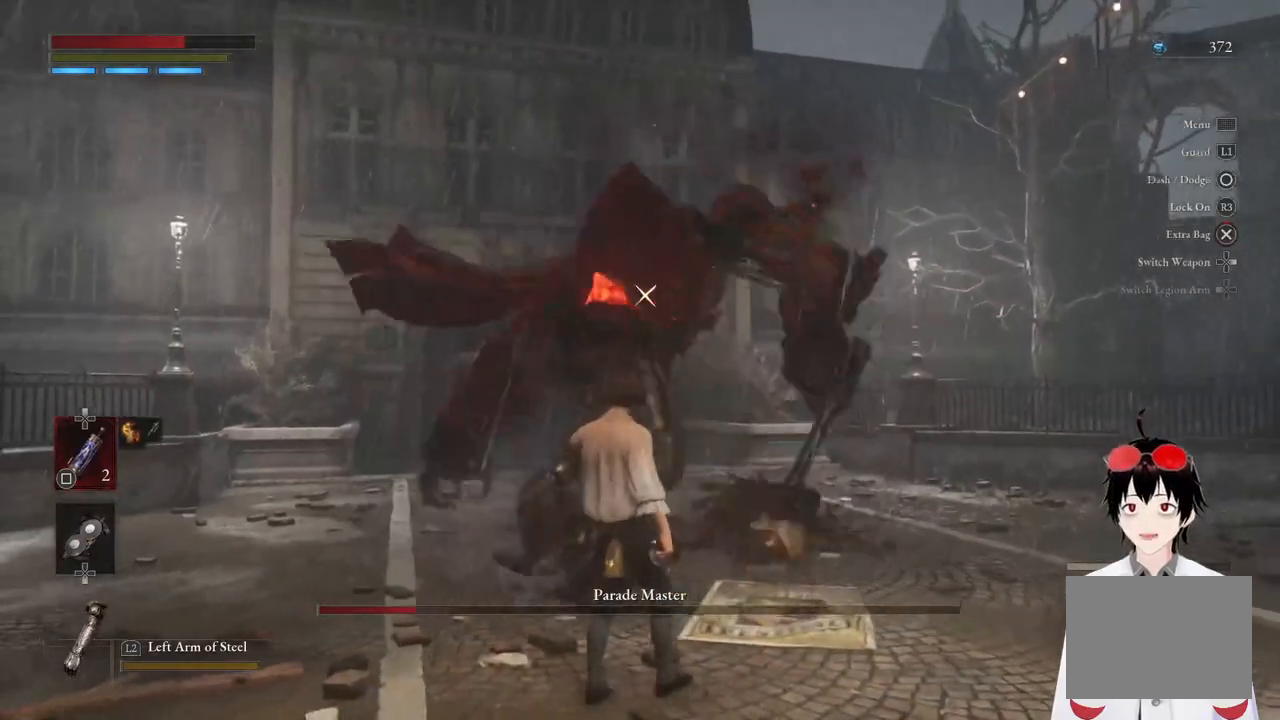
{"buttons": ["L1"], "left_stick": "center", "right_stick": "center", "events": [[467, "L1", "down"]]}
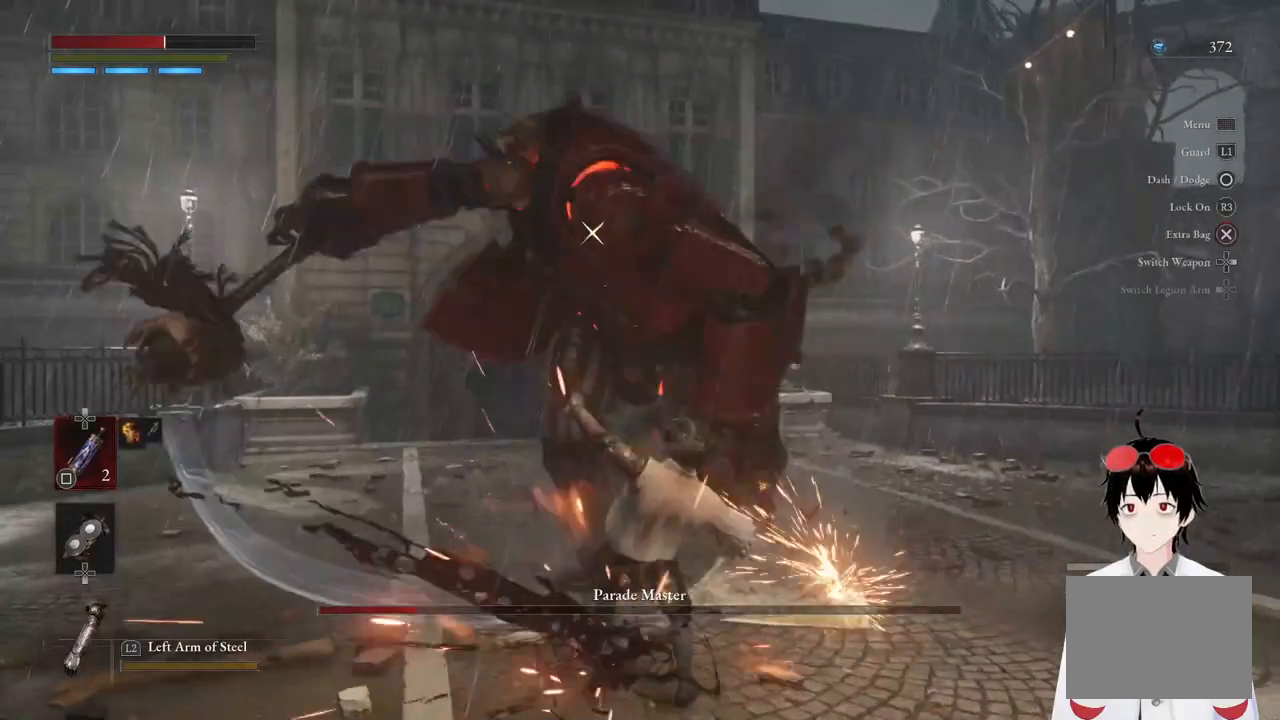
{"buttons": [], "left_stick": "center", "right_stick": "center", "events": [[267, "L1", "up"]]}
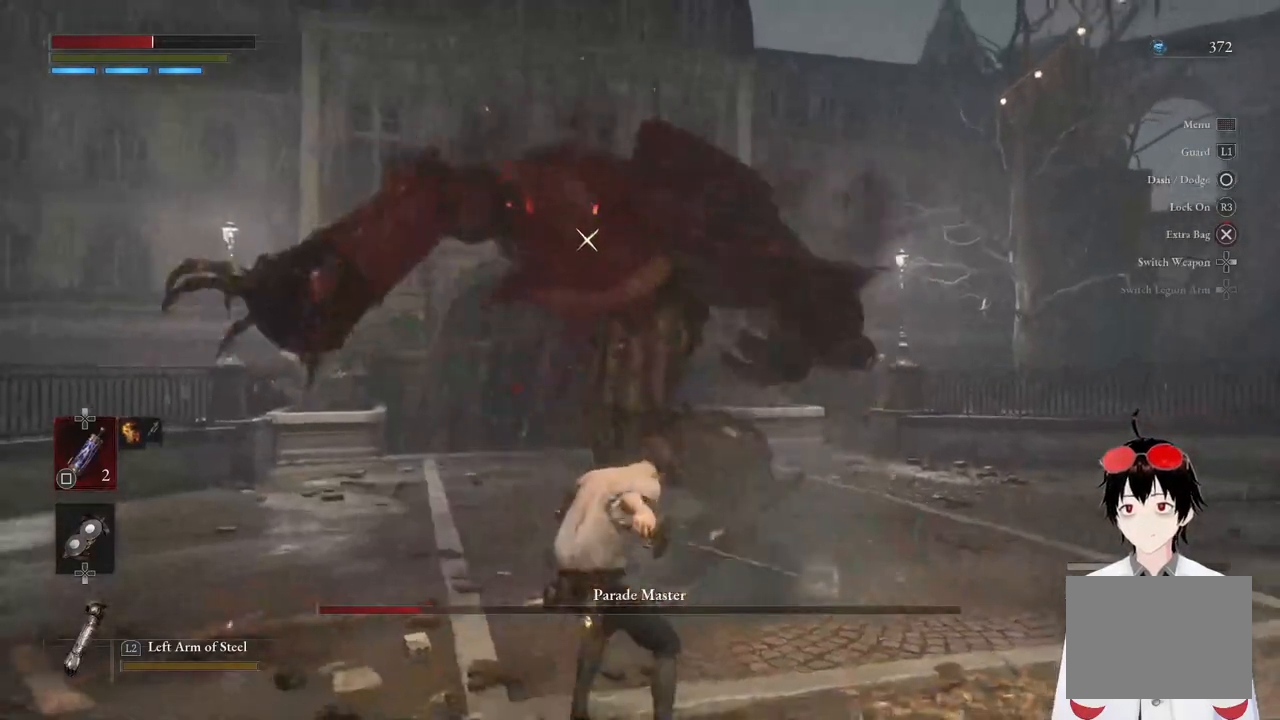
{"buttons": [], "left_stick": "center", "right_stick": "center", "events": [[267, "left_stick", "up"], [400, "left_stick", "center"]]}
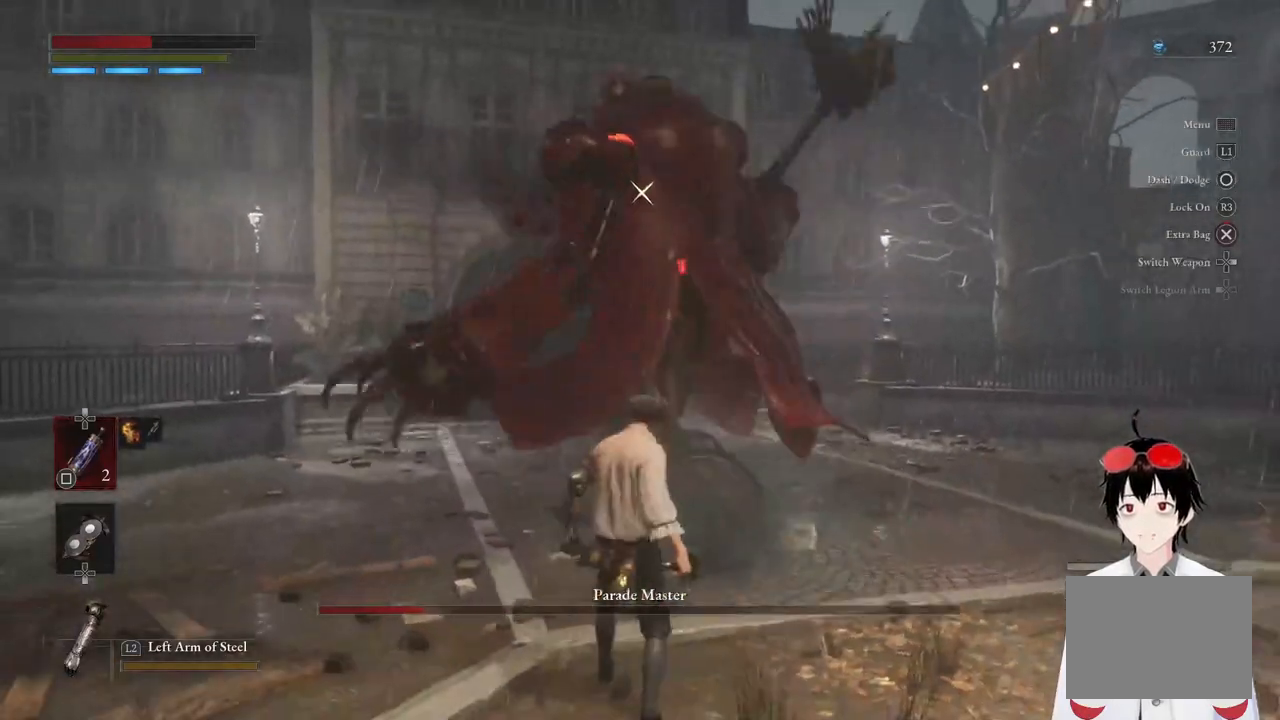
{"buttons": ["L1"], "left_stick": "center", "right_stick": "center", "events": [[233, "L1", "down"]]}
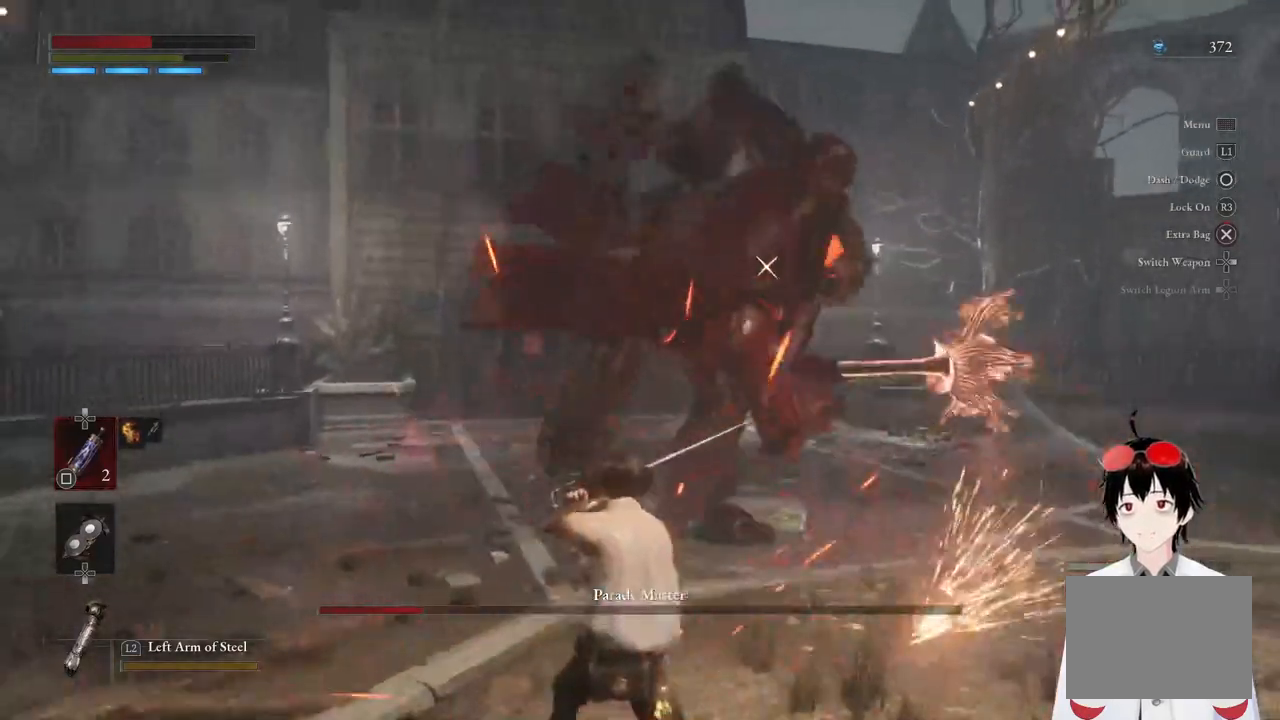
{"buttons": [], "left_stick": "center", "right_stick": "center", "events": [[283, "L1", "up"], [350, "left_stick", "up"], [467, "left_stick", "center"]]}
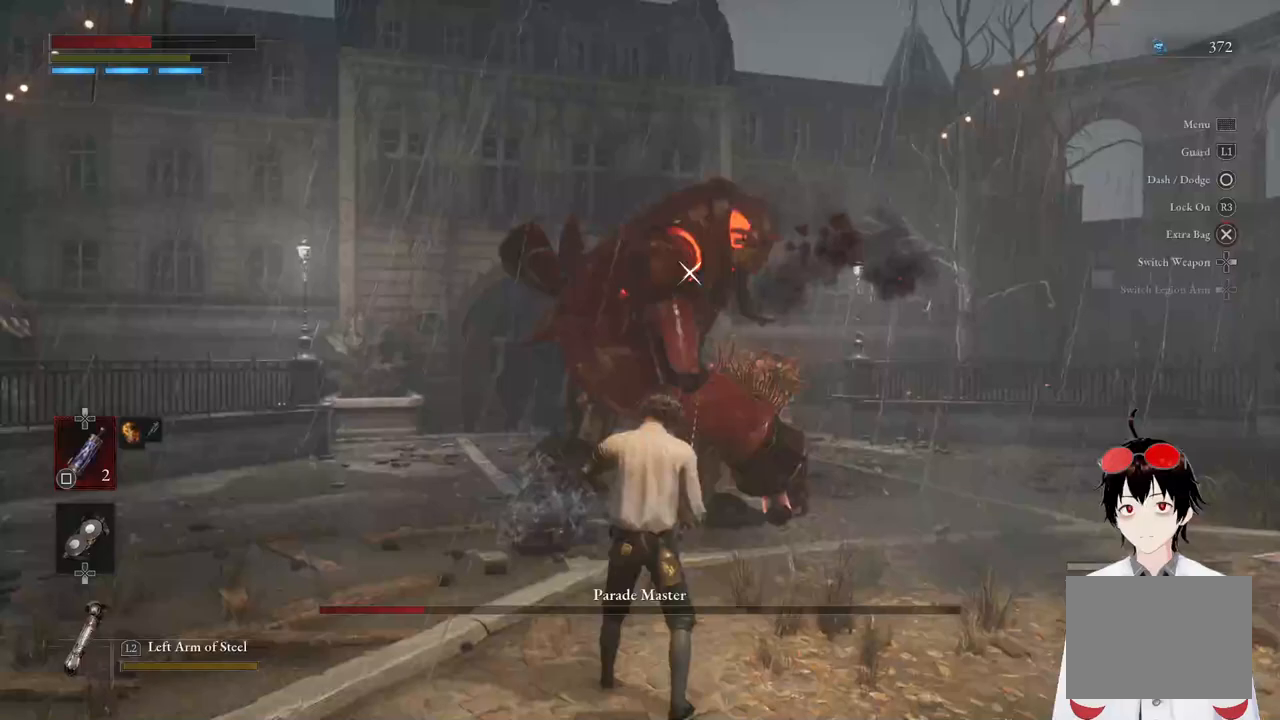
{"buttons": [], "left_stick": "center", "right_stick": "center", "events": []}
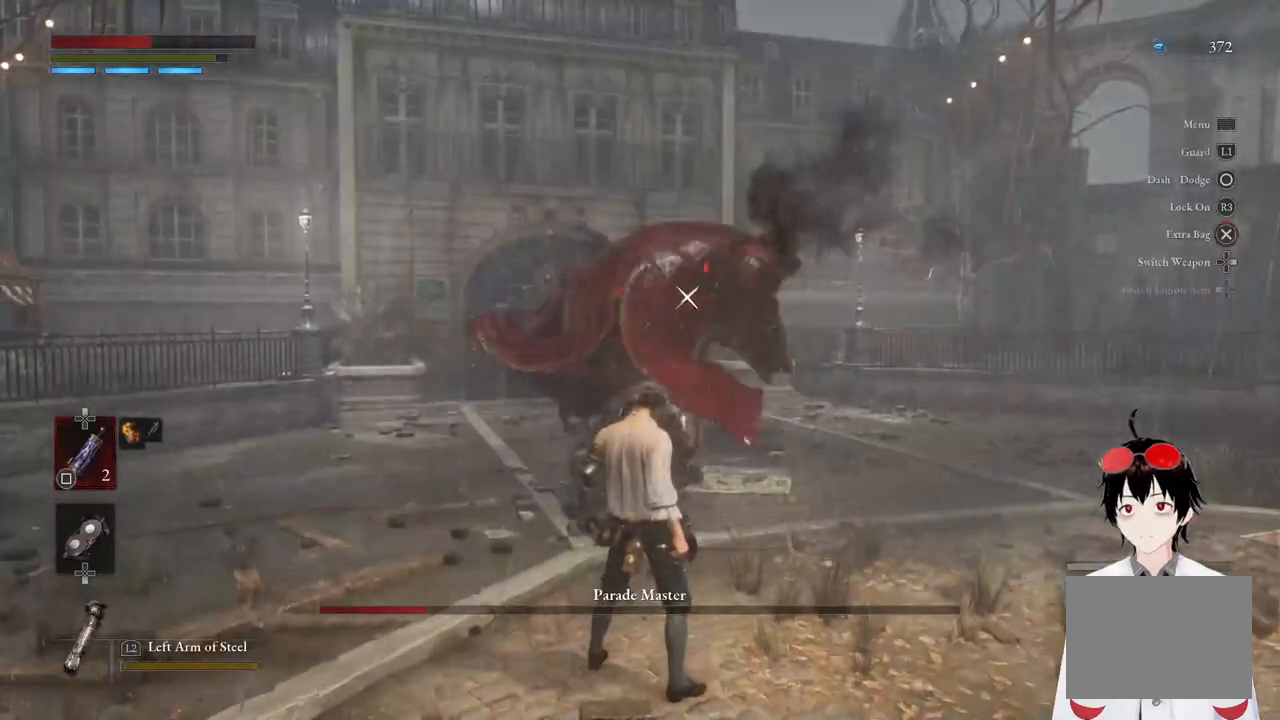
{"buttons": [], "left_stick": "up", "right_stick": "center", "events": [[50, "L1", "down"], [467, "L1", "up"], [500, "left_stick", "up"]]}
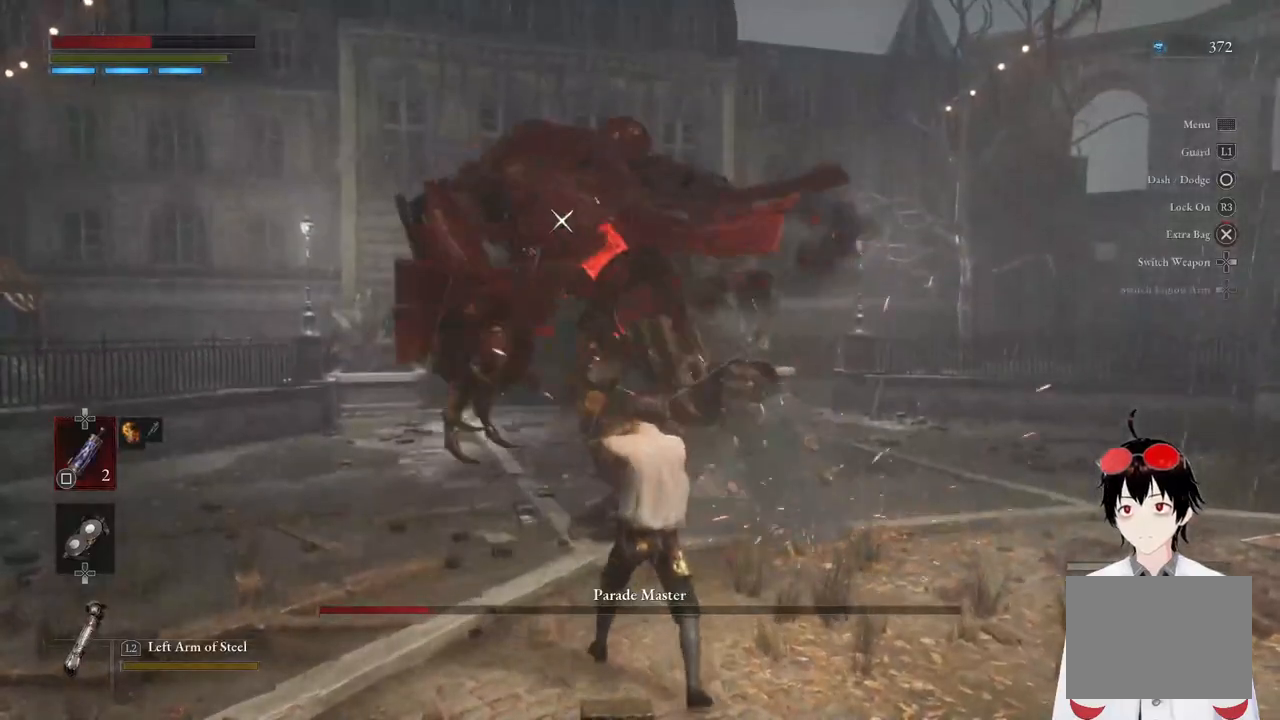
{"buttons": [], "left_stick": "down-right", "right_stick": "center", "events": [[150, "left_stick", "center"], [367, "left_stick", "down-right"]]}
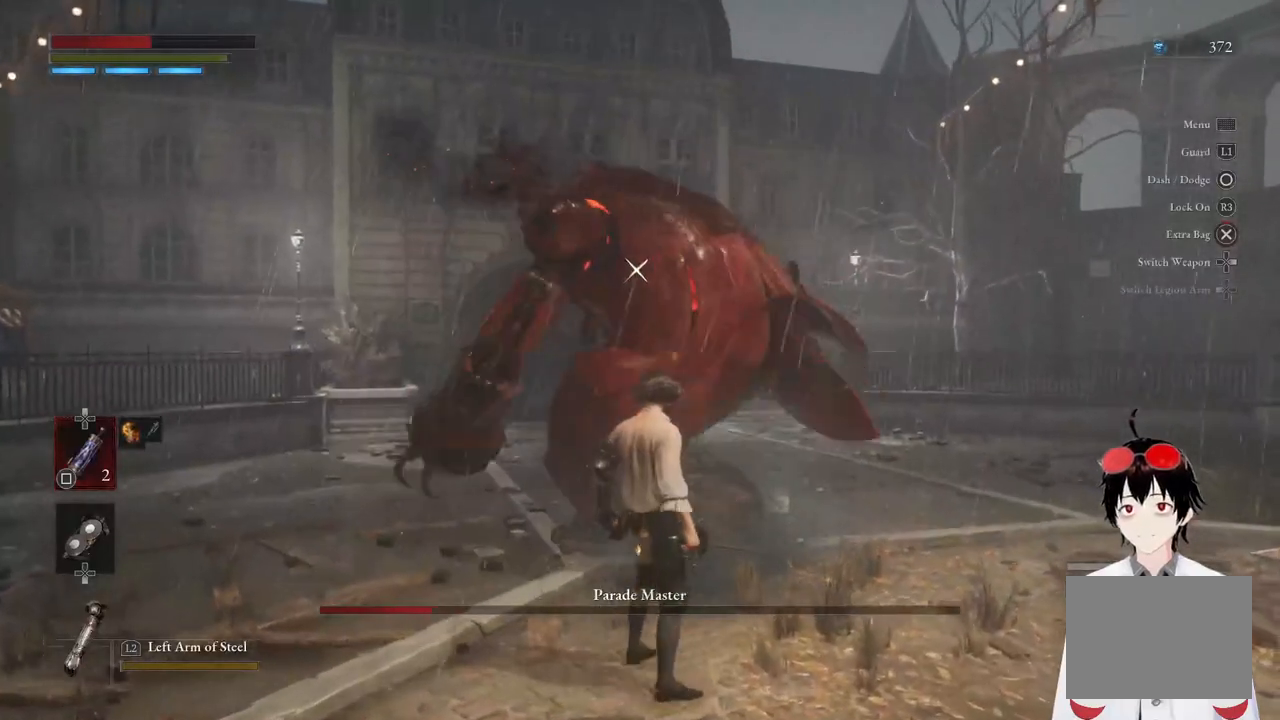
{"buttons": [], "left_stick": "center", "right_stick": "center", "events": [[417, "left_stick", "center"]]}
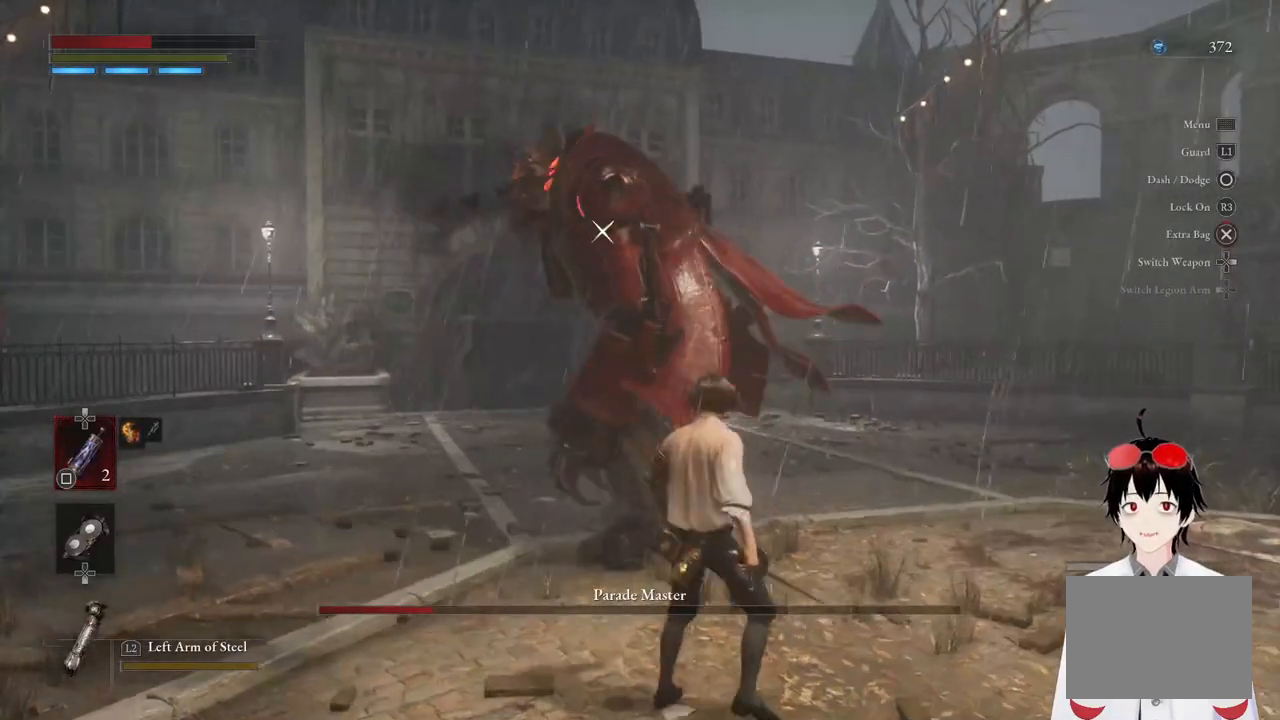
{"buttons": [], "left_stick": "center", "right_stick": "center", "events": [[283, "SQUARE", "down"], [450, "SQUARE", "up"]]}